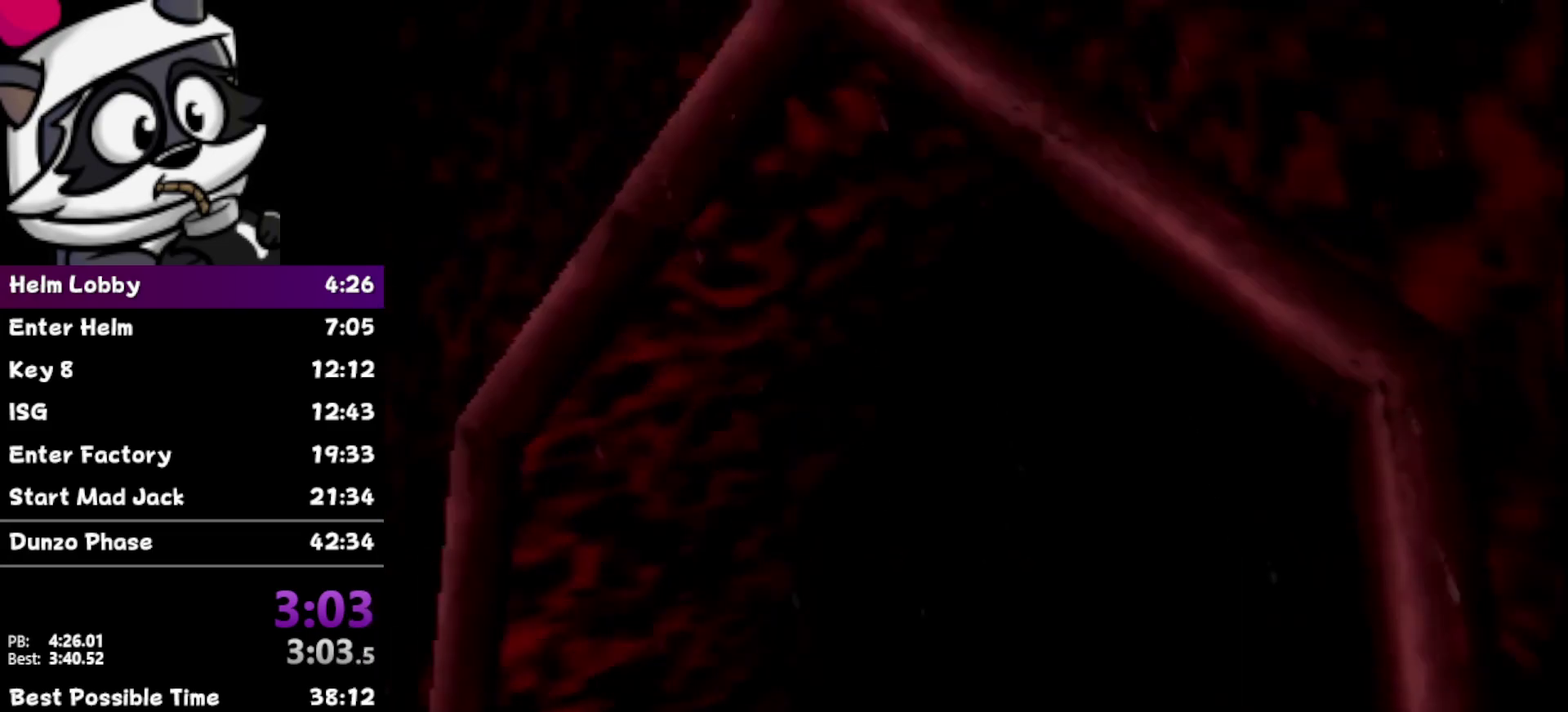
Gameplay with a controller (Nintendo layout); each line is a JSON object with the inputs held at the frame after it. "events" lists button and stick changes between this image and that frame as [ms after this image, input, new state], when the widget could be followed in between. Not read: L3 R3.
{"buttons": [], "left_stick": "center", "events": [[67, "C_UP", "down"], [67, "left_stick", "center"], [133, "C_UP", "up"]]}
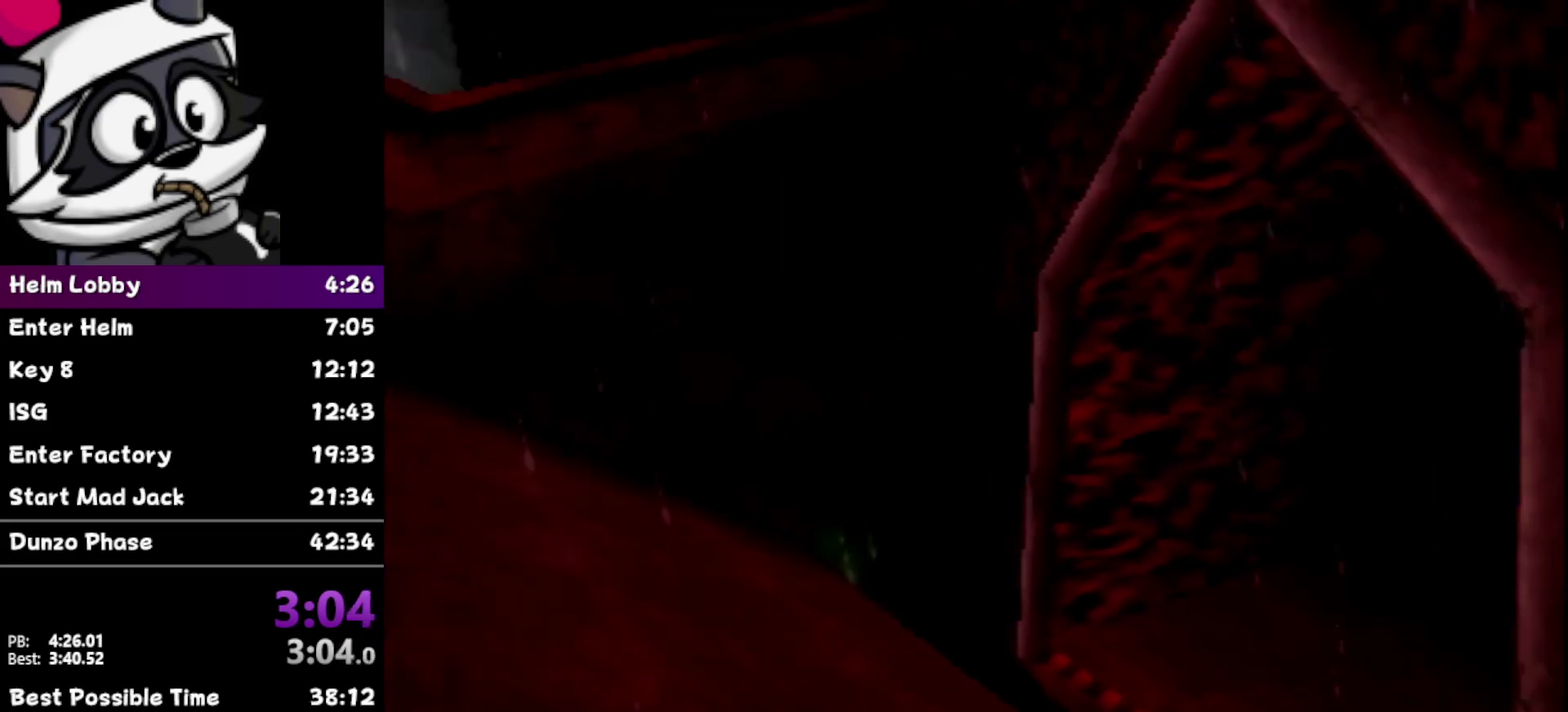
{"buttons": [], "left_stick": "up", "events": [[317, "left_stick", "up-left"], [467, "left_stick", "up"]]}
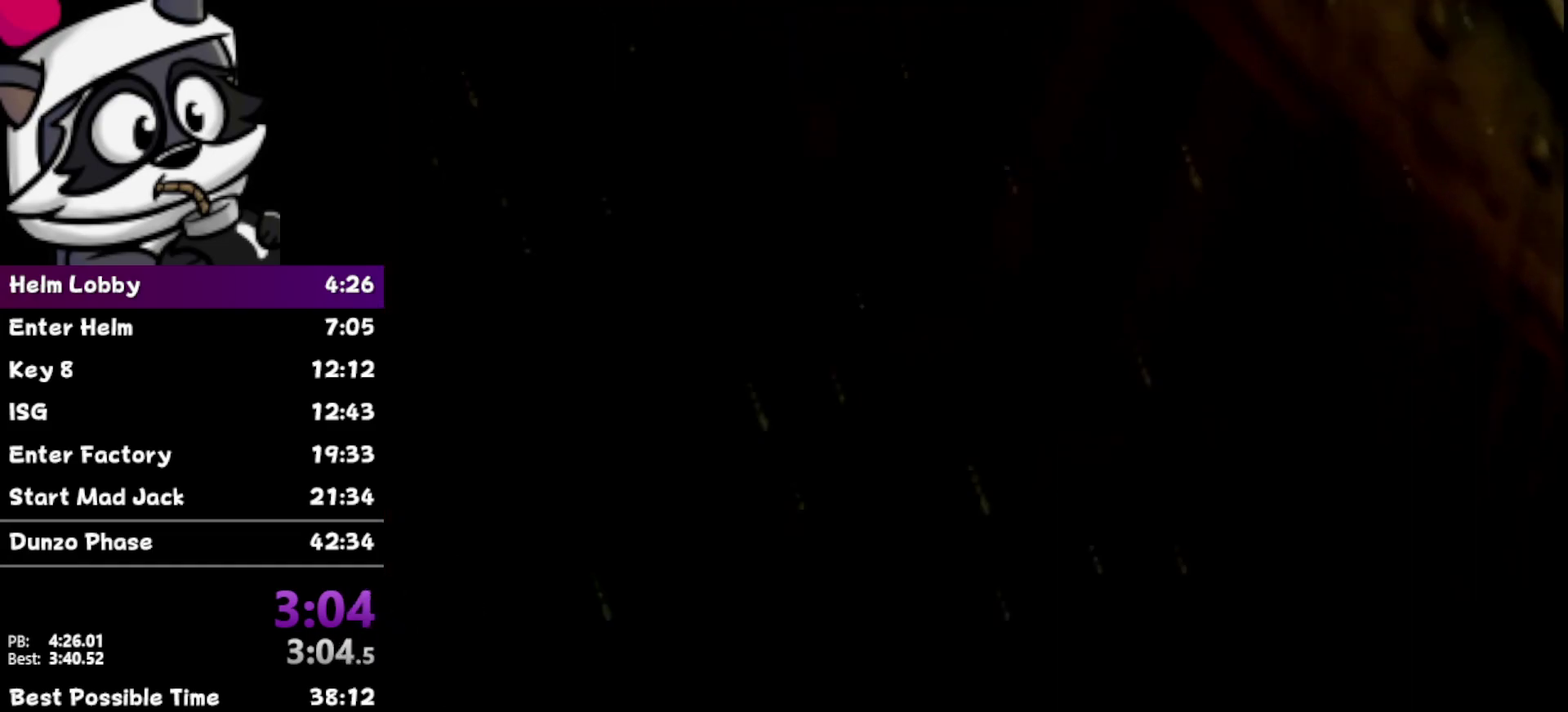
{"buttons": [], "left_stick": "up-right", "events": [[217, "left_stick", "up-right"]]}
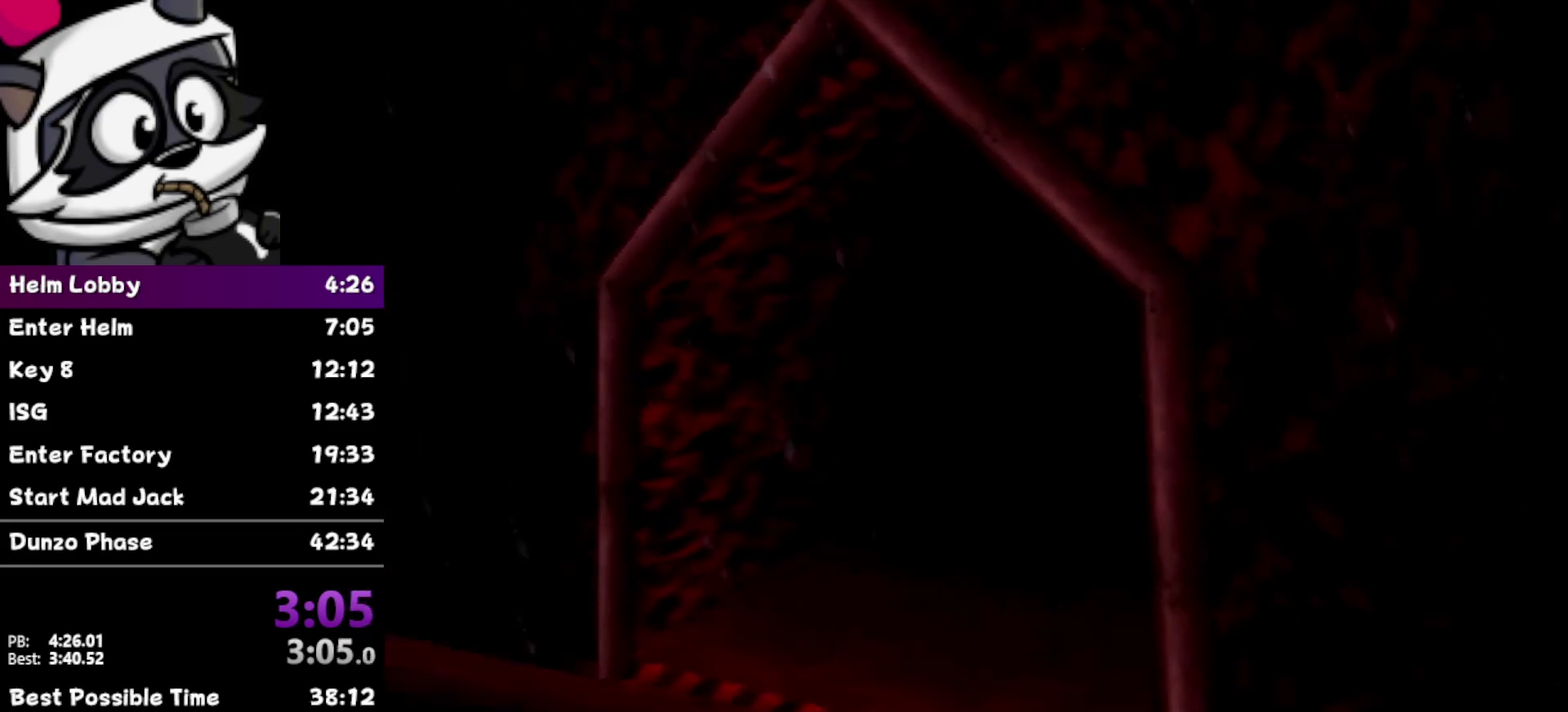
{"buttons": [], "left_stick": "up-left", "events": [[250, "left_stick", "up"], [350, "left_stick", "up-left"]]}
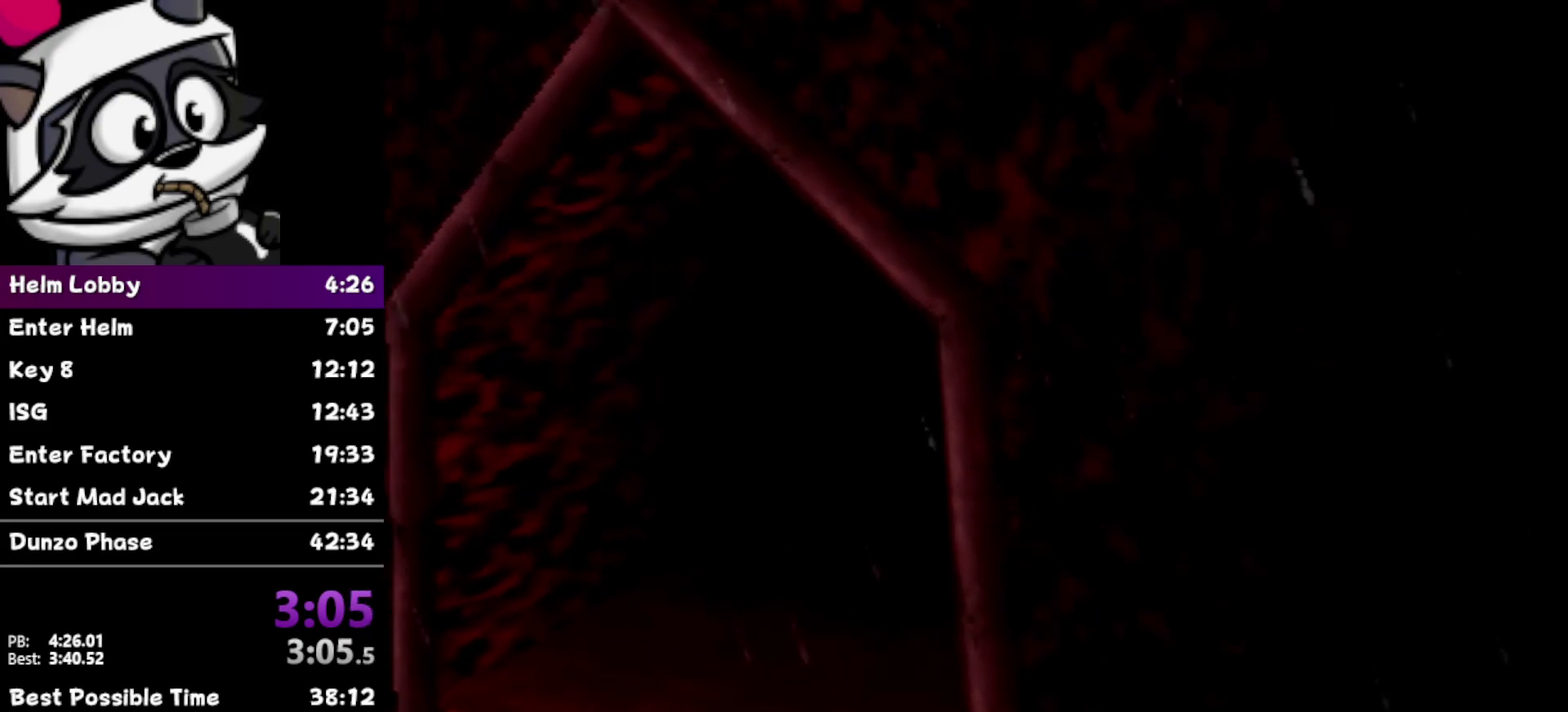
{"buttons": [], "left_stick": "up", "events": [[200, "left_stick", "up"]]}
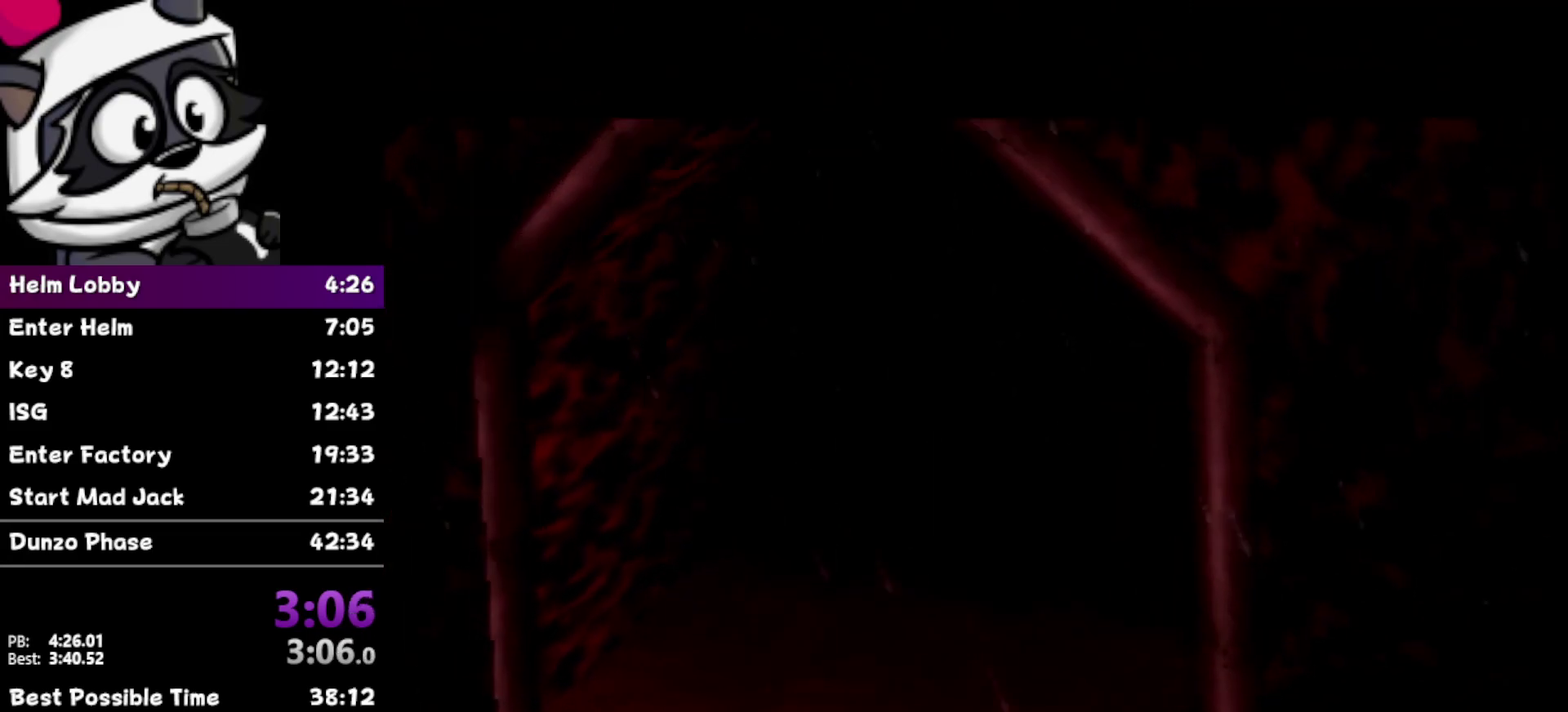
{"buttons": [], "left_stick": "up", "events": []}
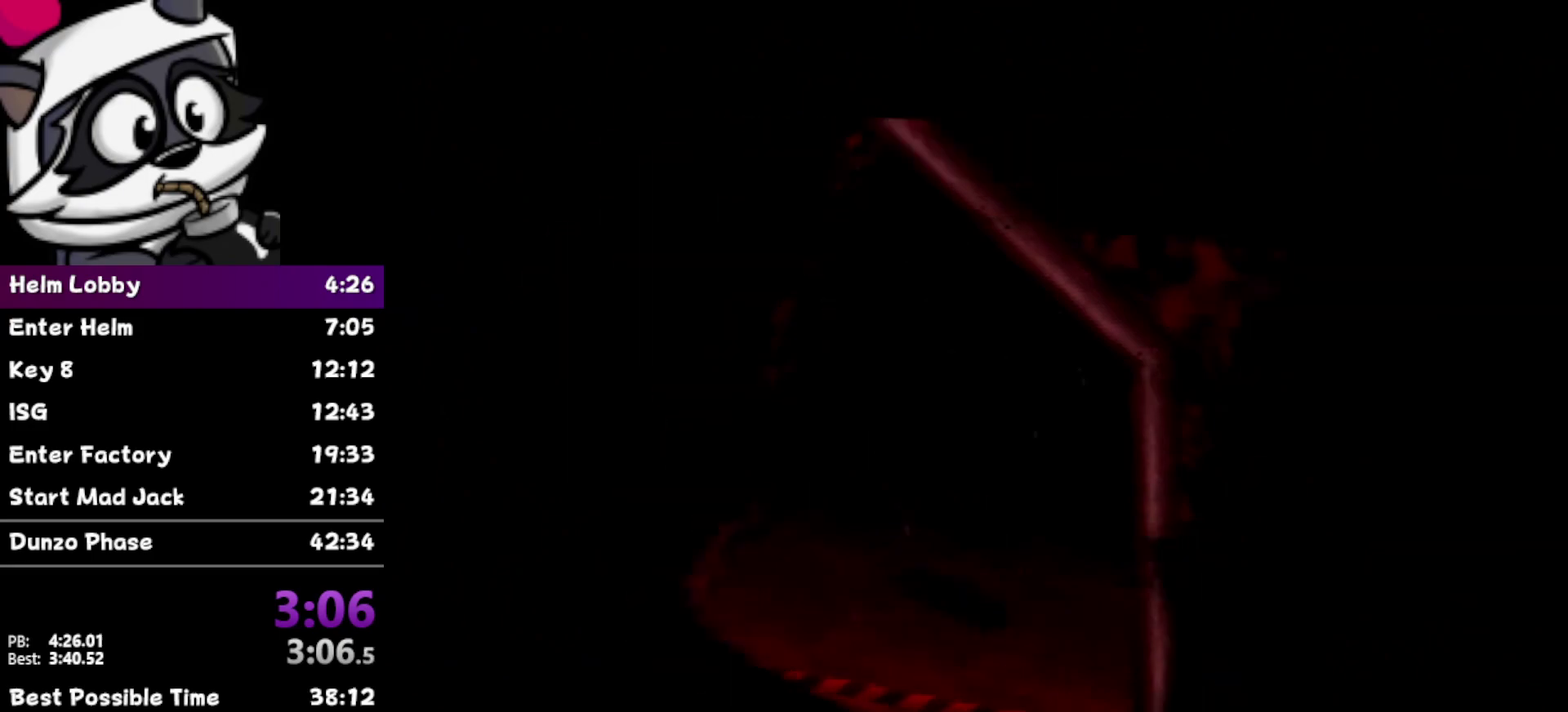
{"buttons": [], "left_stick": "center", "events": [[100, "left_stick", "center"]]}
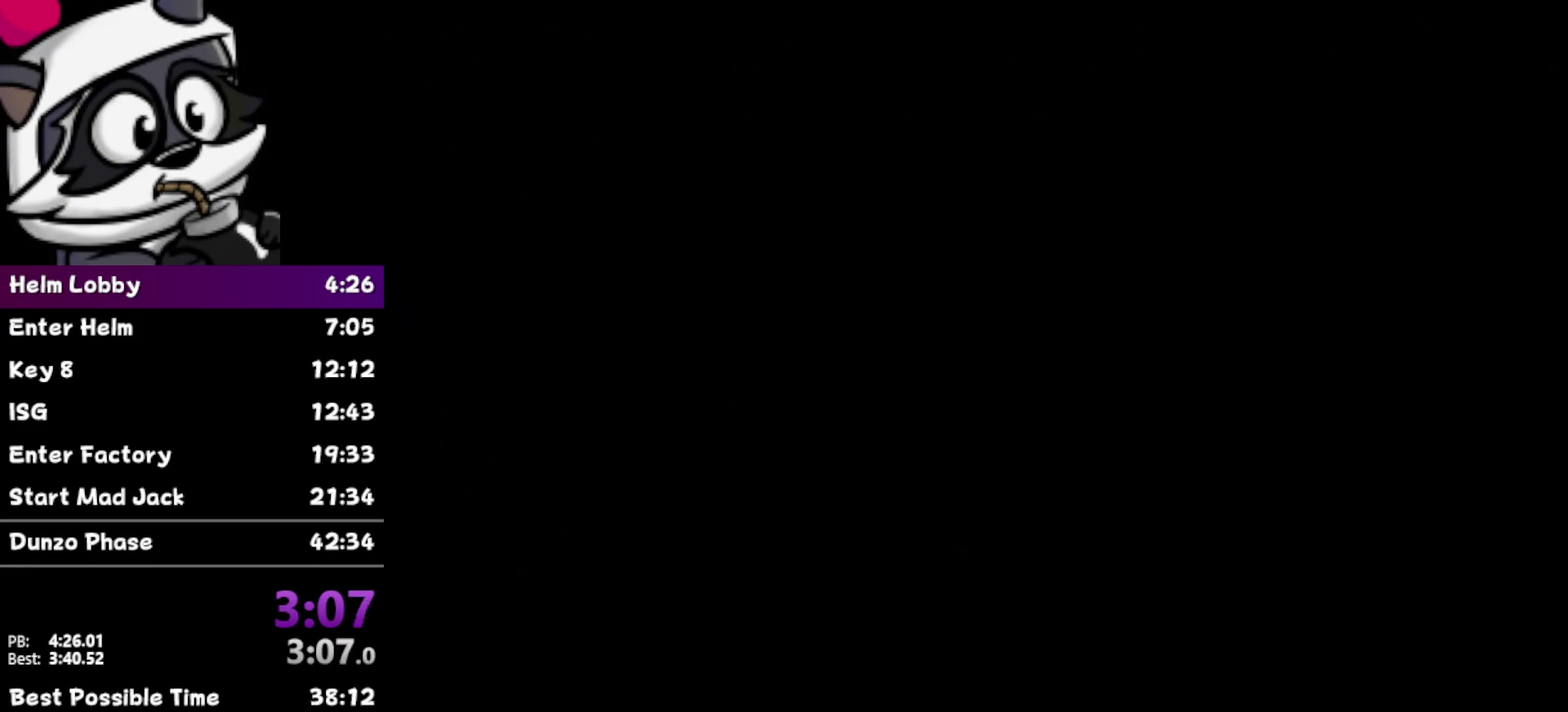
{"buttons": [], "left_stick": "center", "events": []}
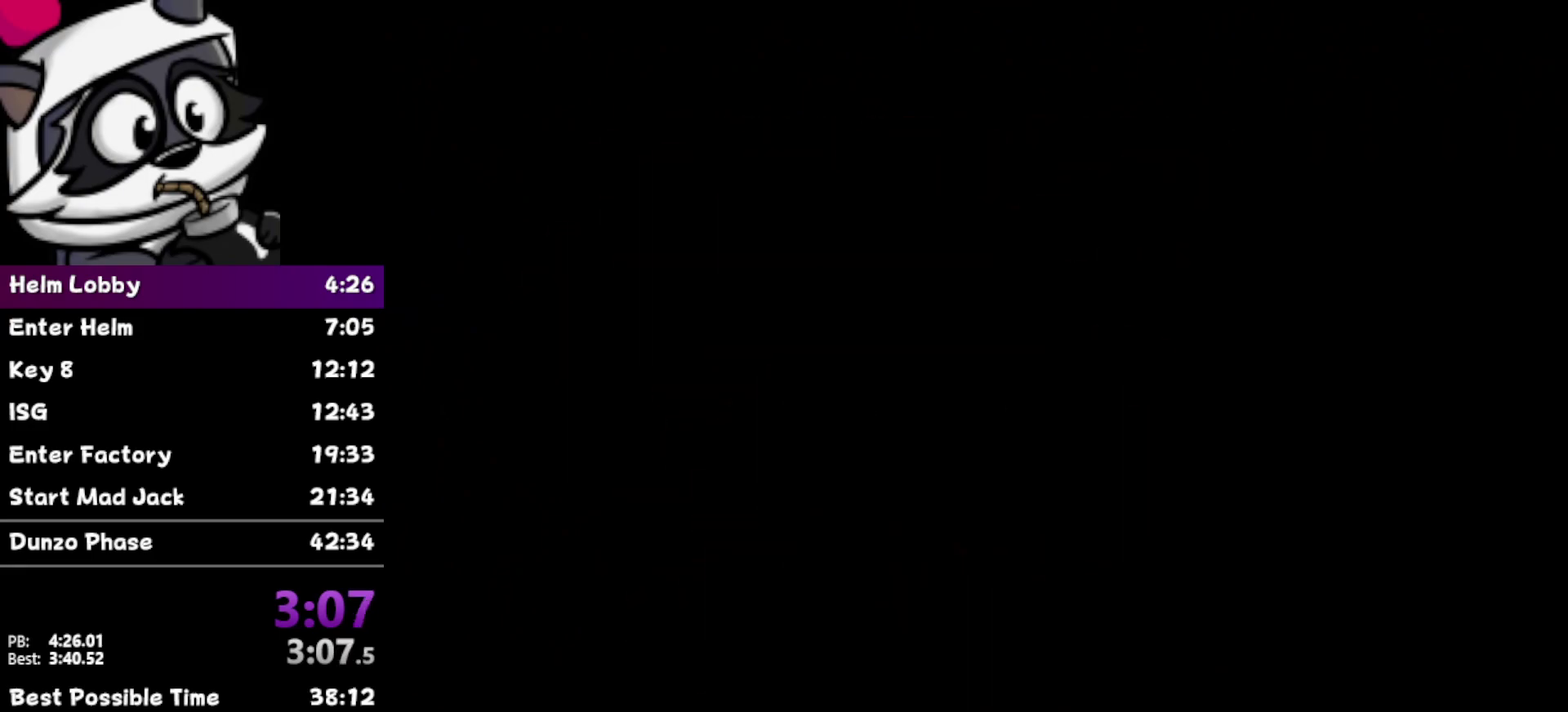
{"buttons": [], "left_stick": "center", "events": []}
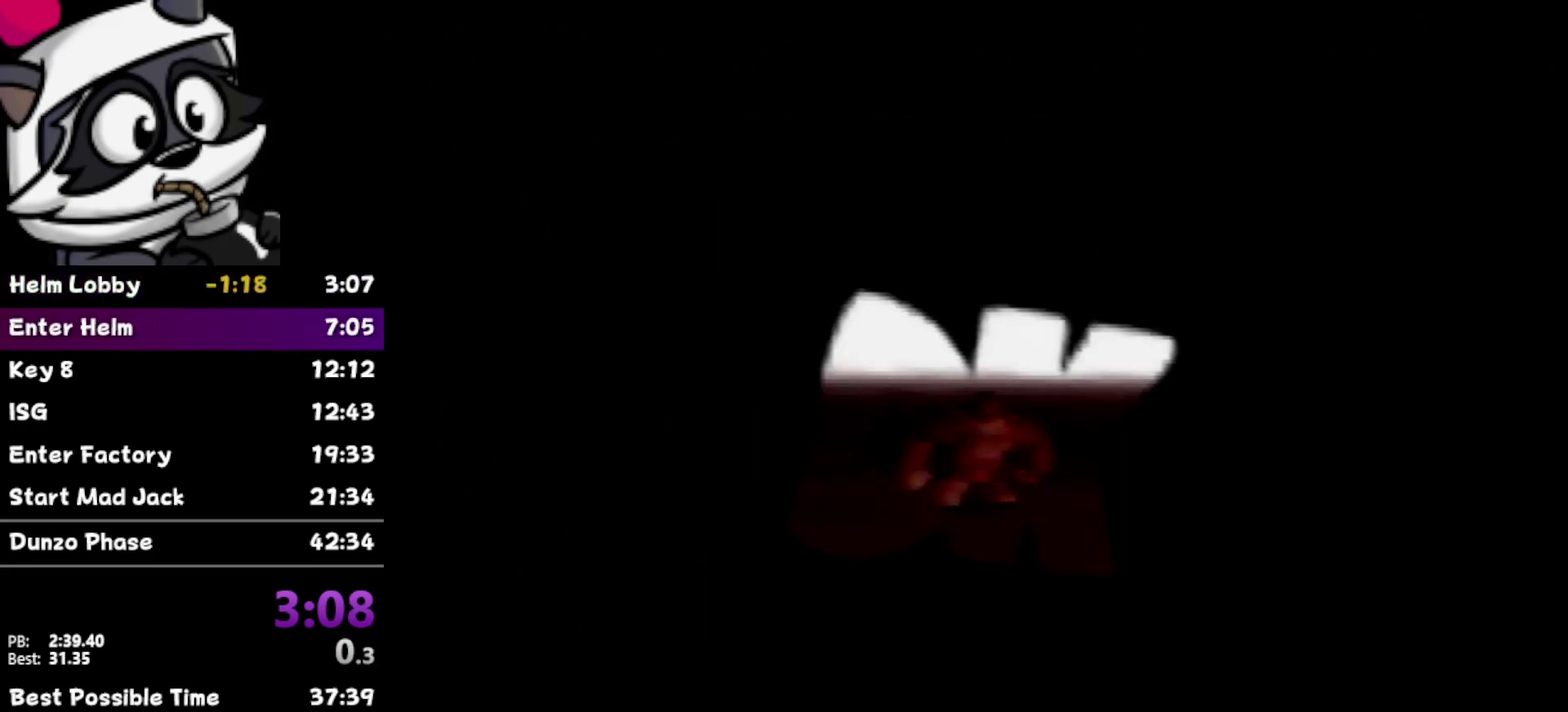
{"buttons": [], "left_stick": "center", "events": []}
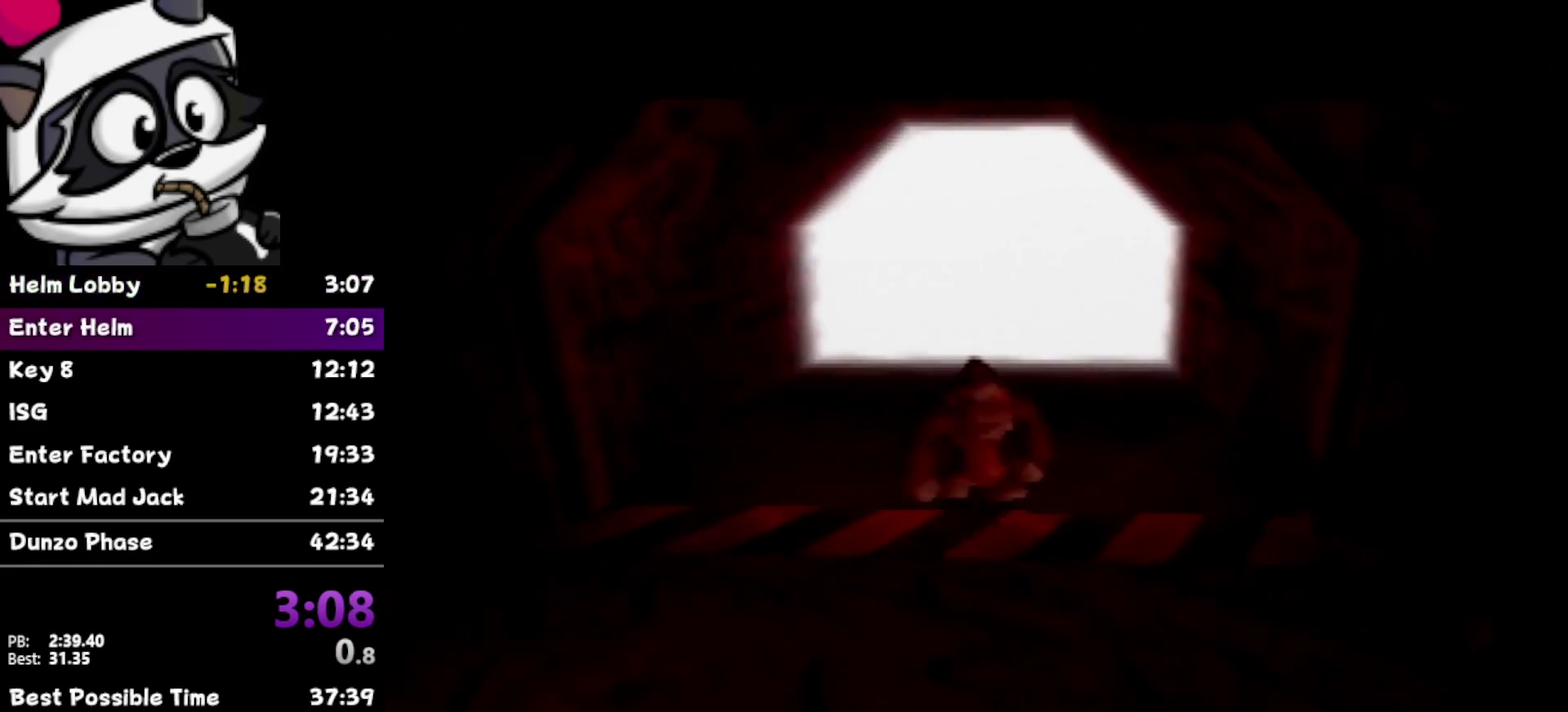
{"buttons": [], "left_stick": "down", "events": [[350, "left_stick", "down"]]}
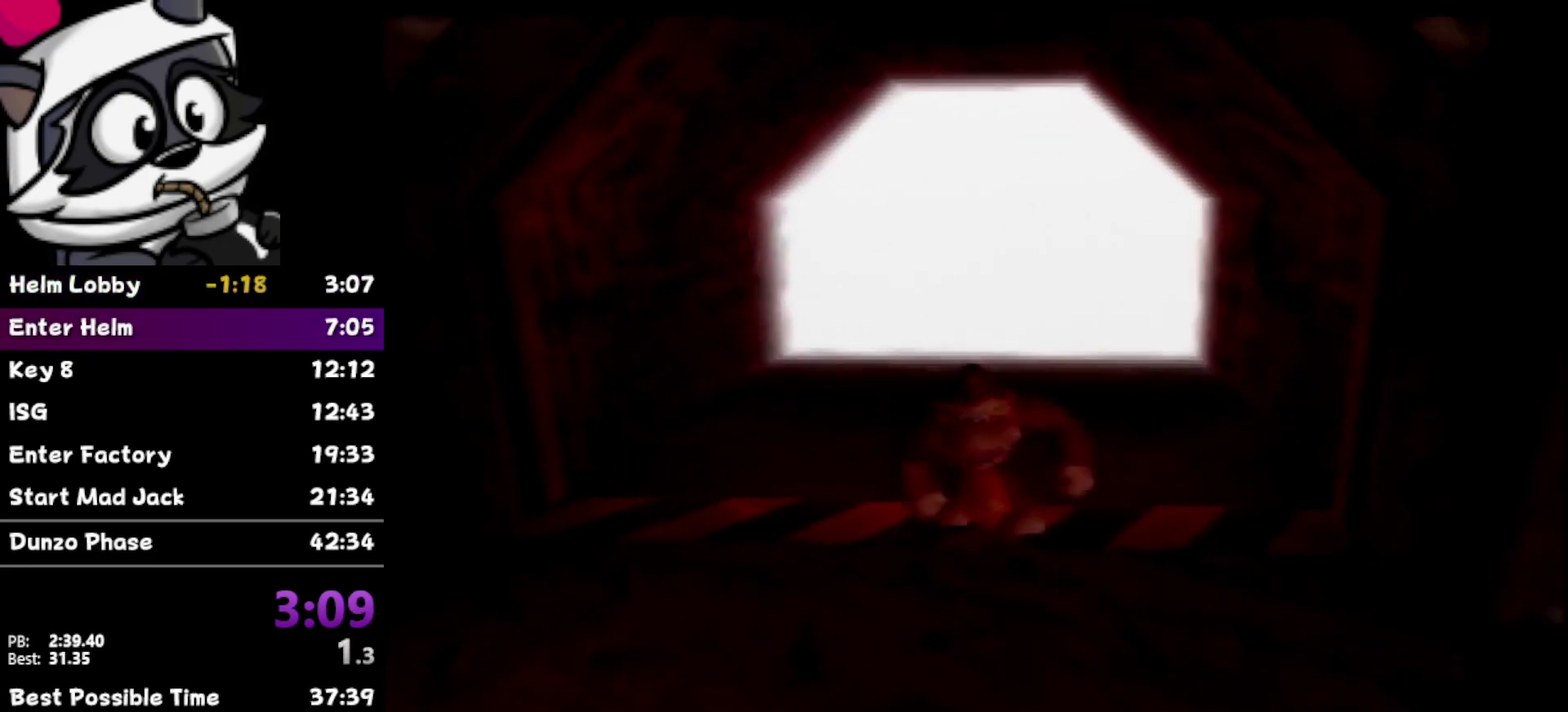
{"buttons": [], "left_stick": "down", "events": [[350, "C_LEFT", "down"], [450, "C_LEFT", "up"]]}
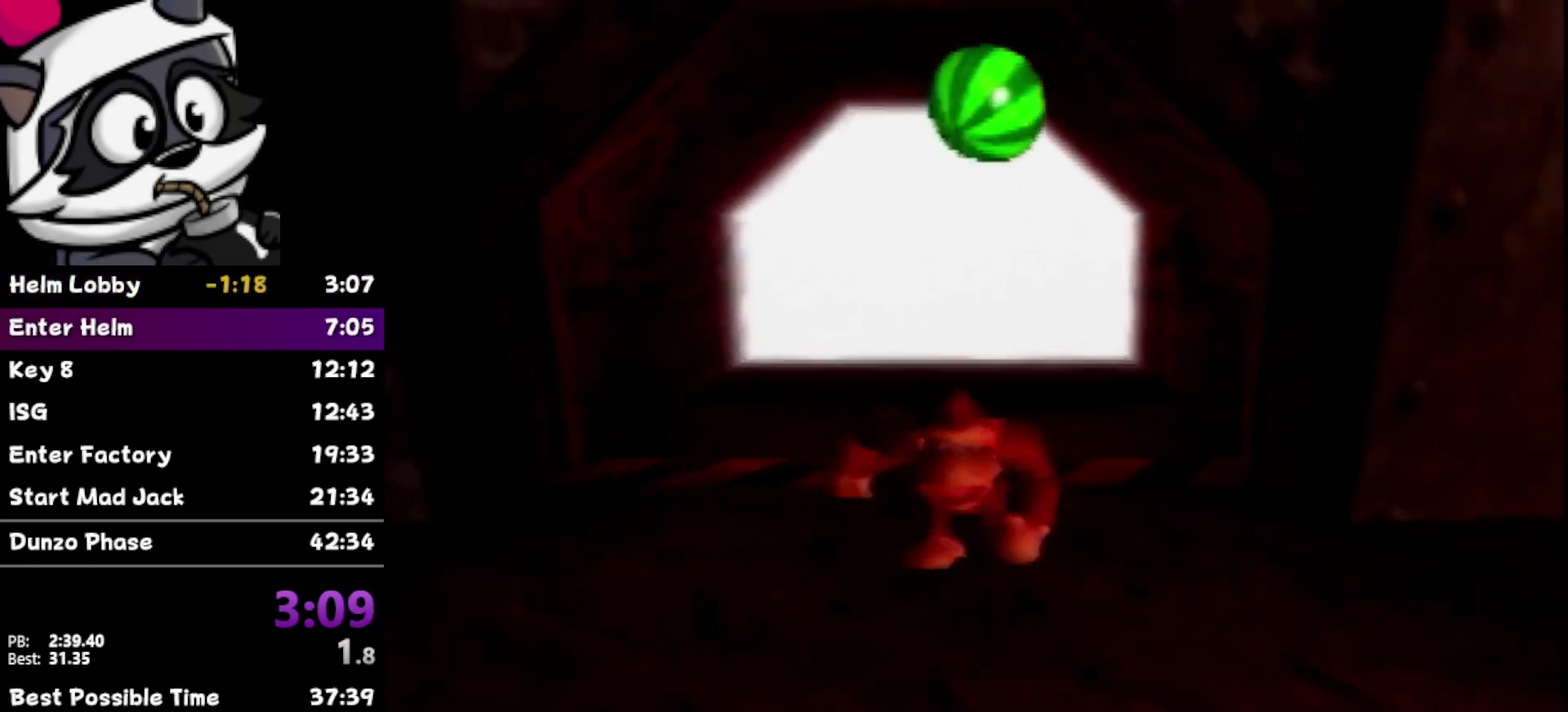
{"buttons": [], "left_stick": "down", "events": []}
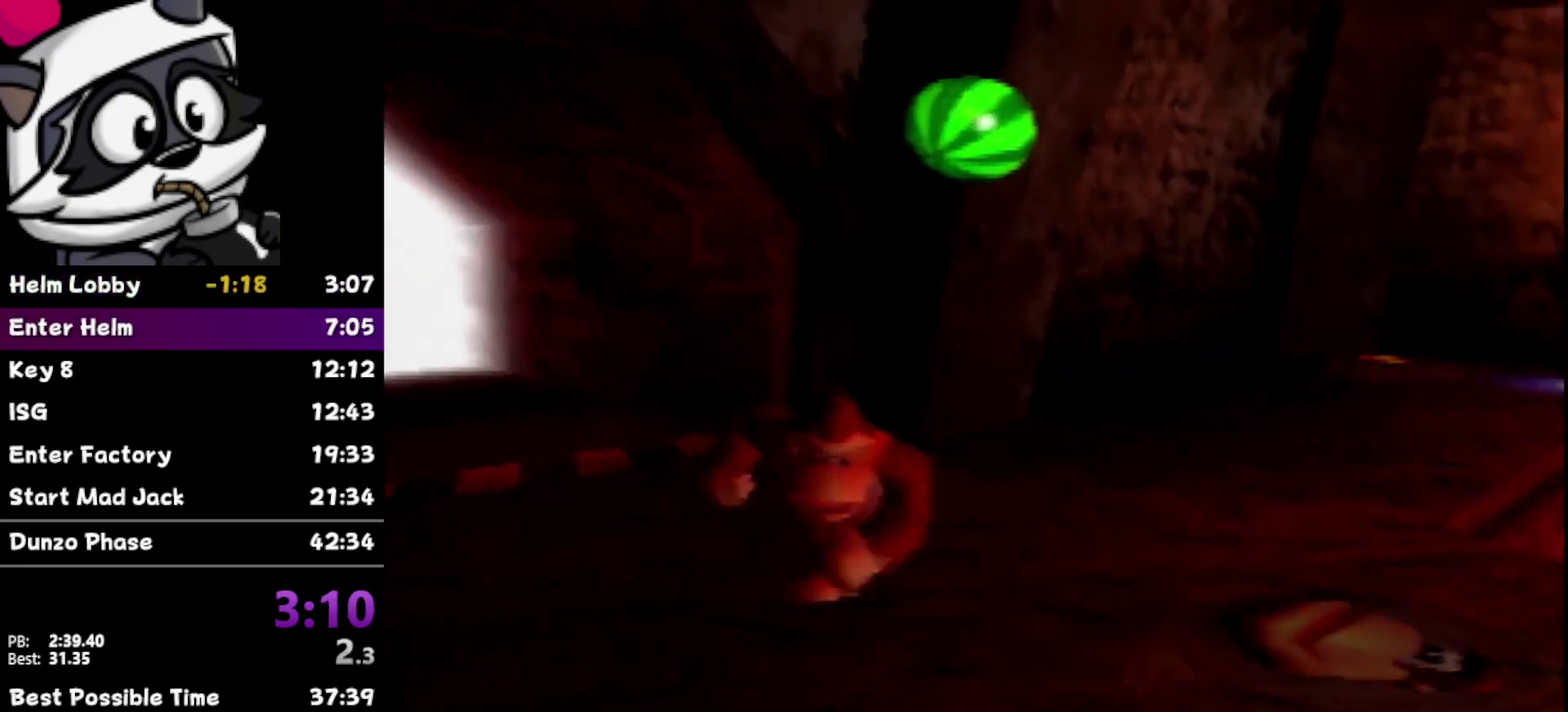
{"buttons": [], "left_stick": "center", "events": [[433, "left_stick", "center"]]}
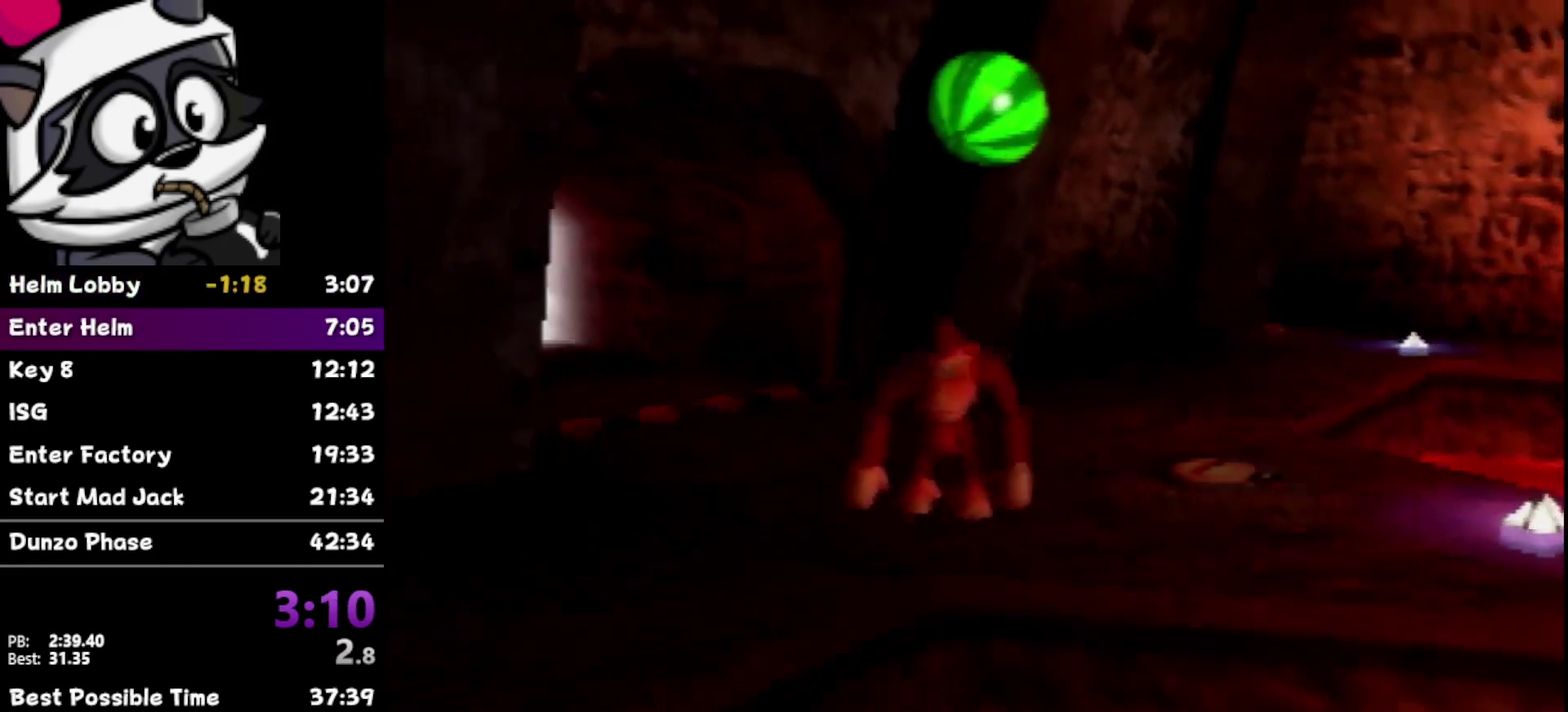
{"buttons": [], "left_stick": "up", "events": [[33, "left_stick", "up"]]}
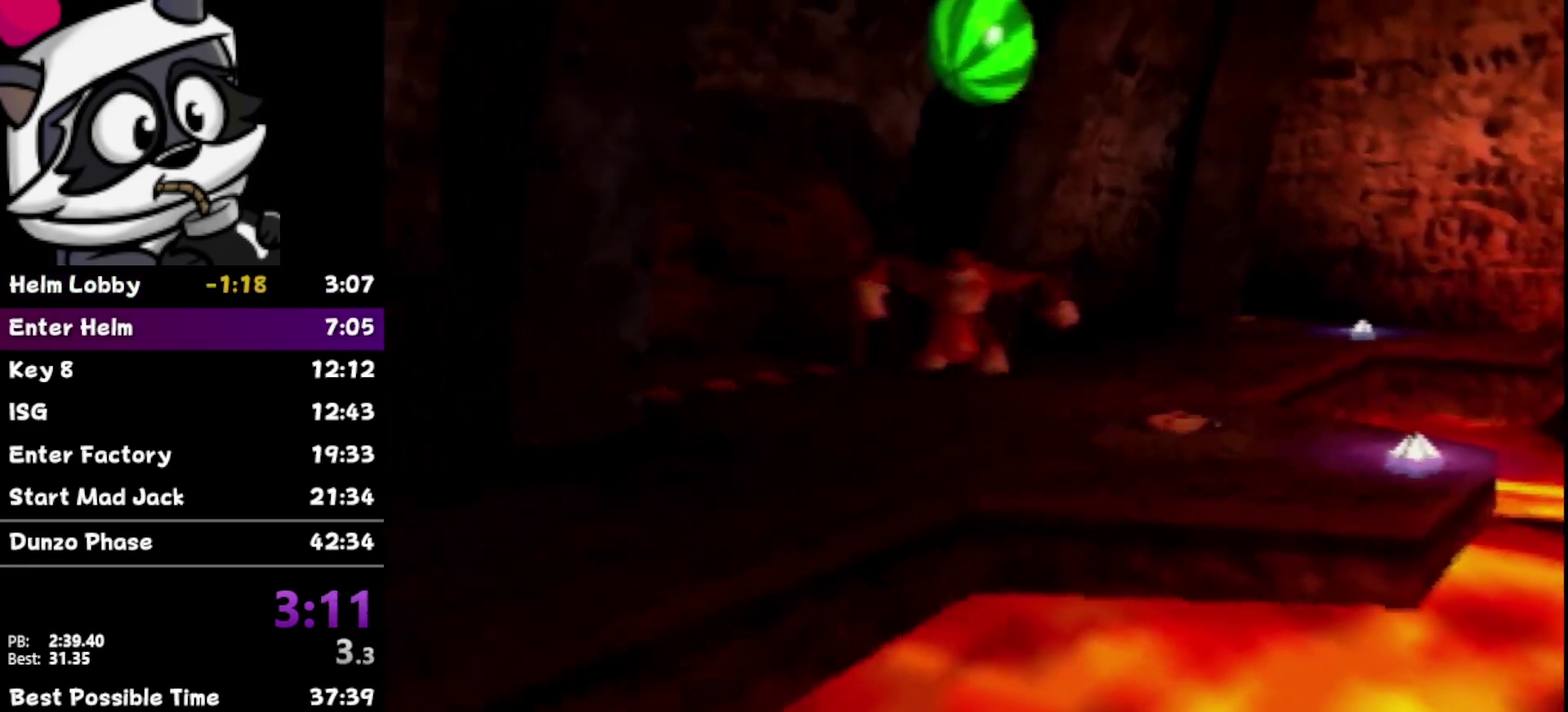
{"buttons": [], "left_stick": "up-right", "events": [[383, "left_stick", "up-right"]]}
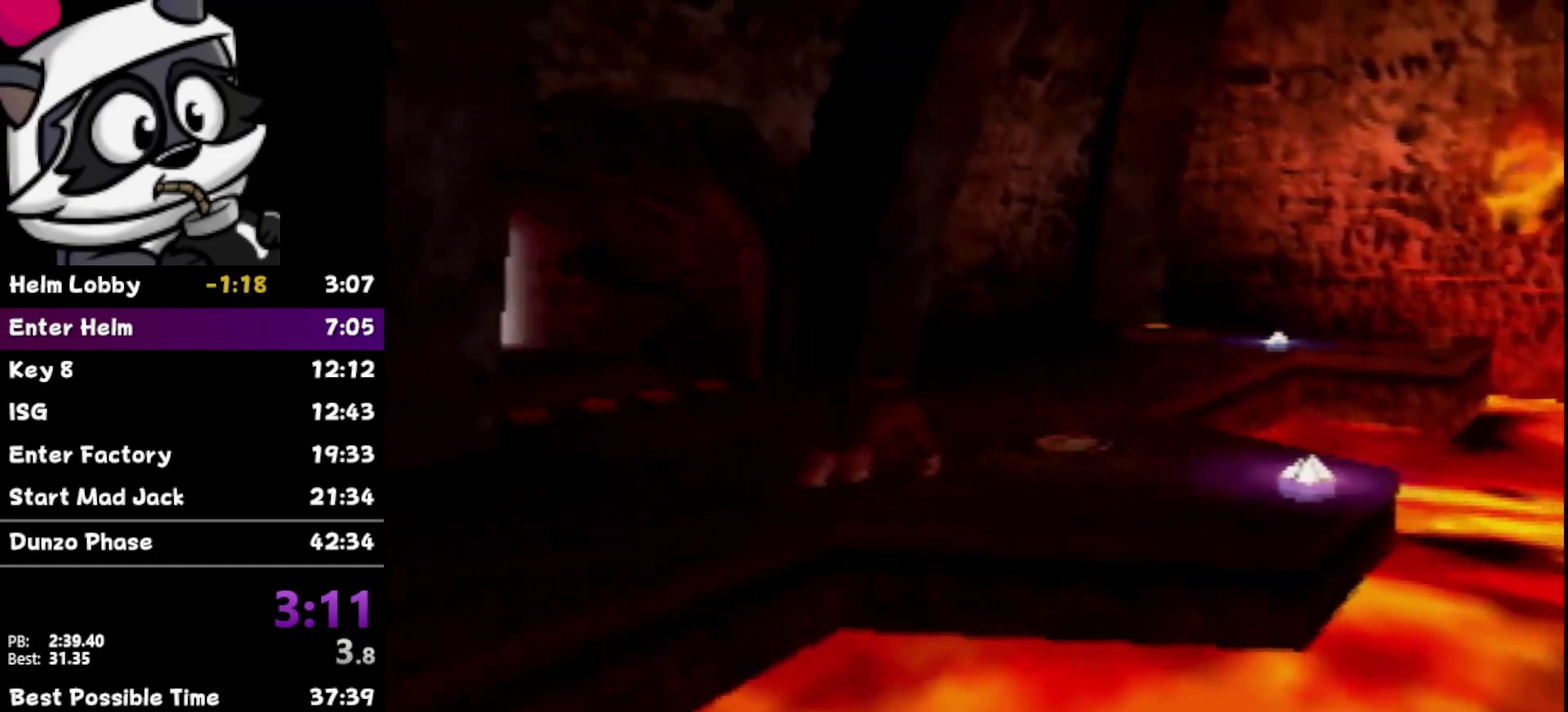
{"buttons": [], "left_stick": "down-left"}
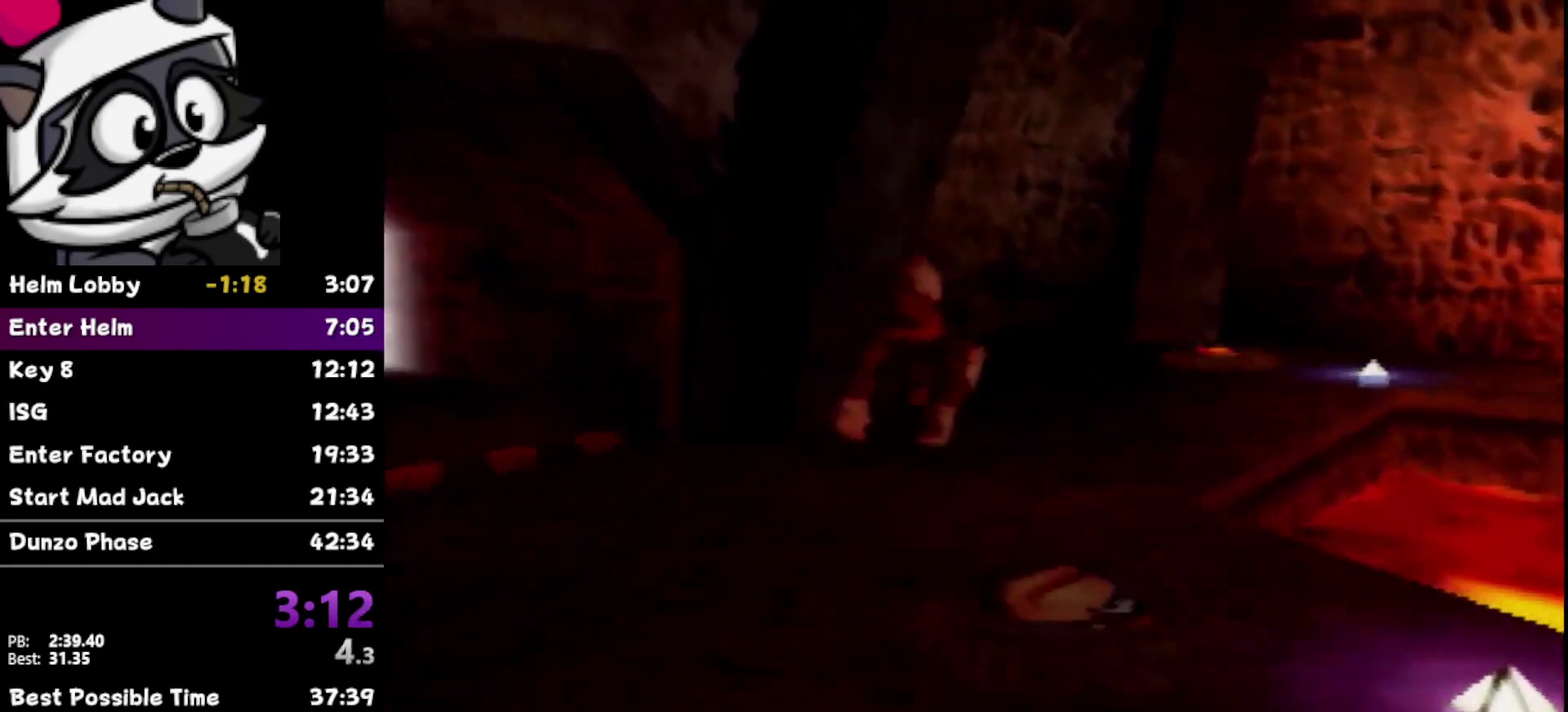
{"buttons": [], "left_stick": "down"}
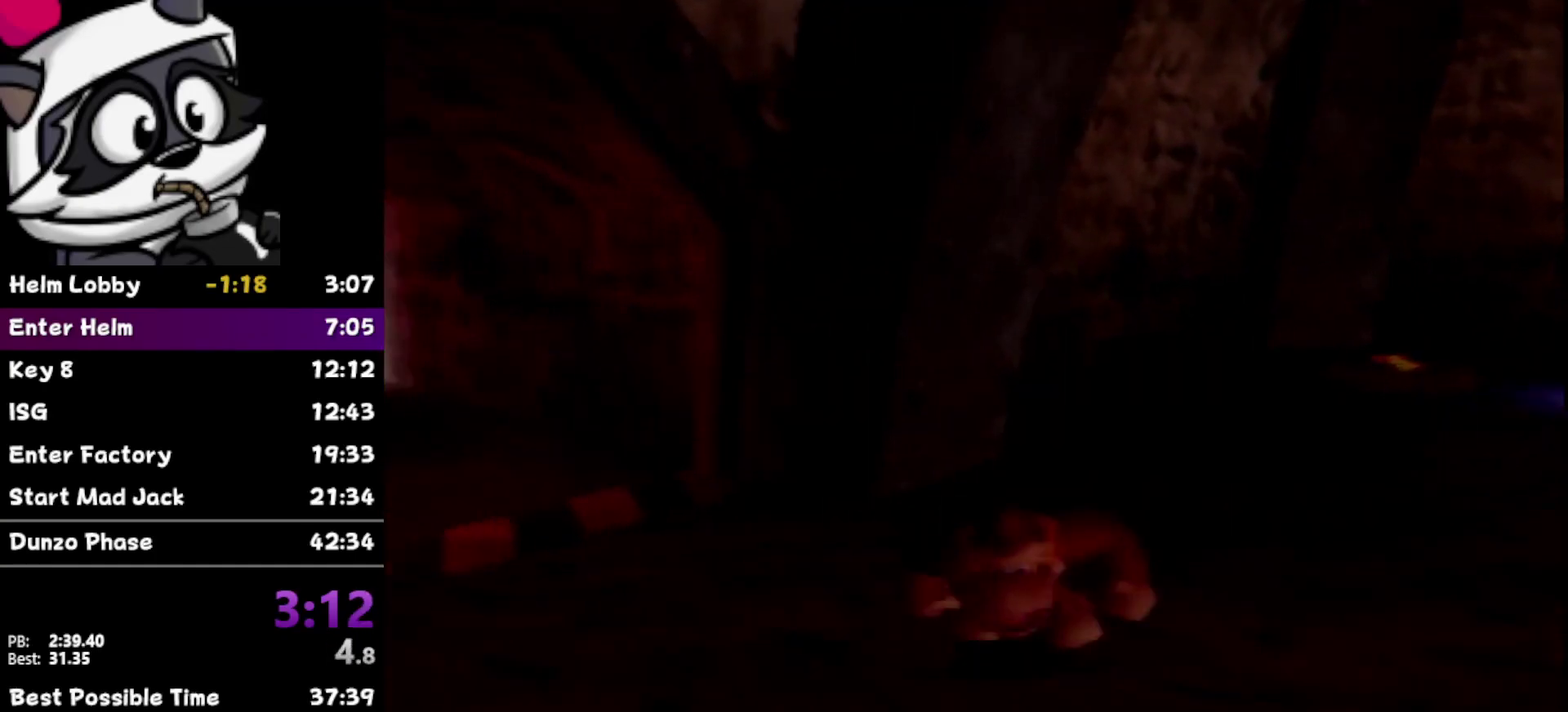
{"buttons": [], "left_stick": "down", "events": []}
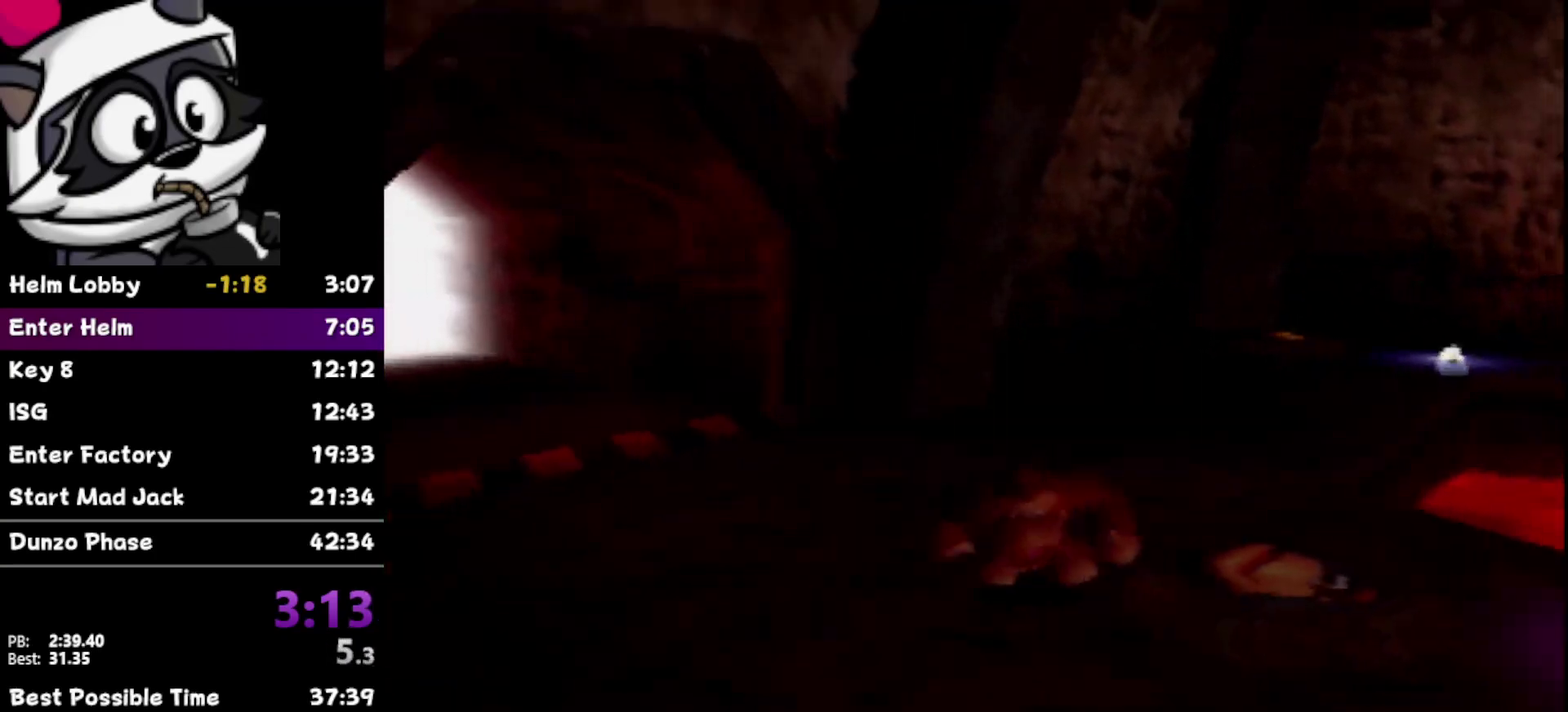
{"buttons": [], "left_stick": "up", "events": [[450, "left_stick", "up"]]}
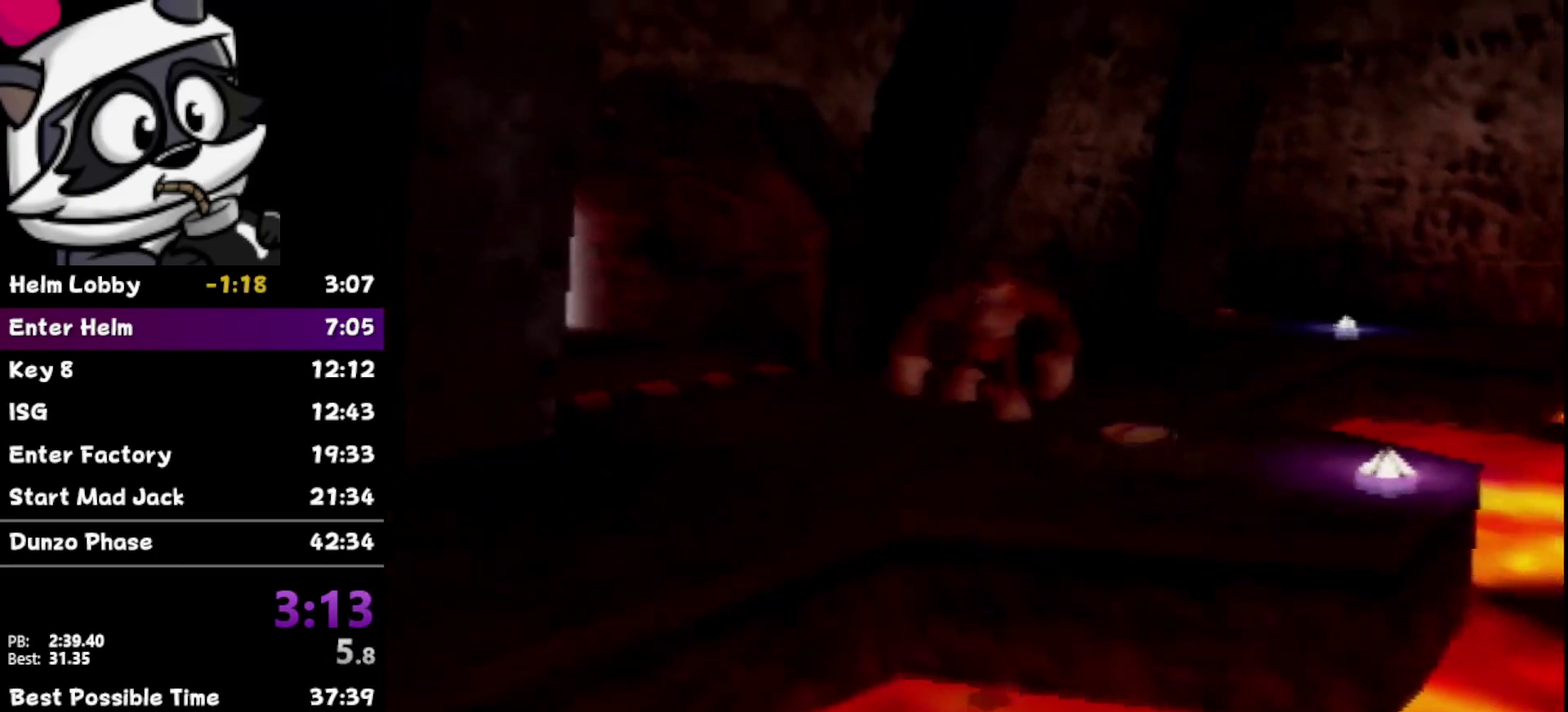
{"buttons": [], "left_stick": "up", "events": []}
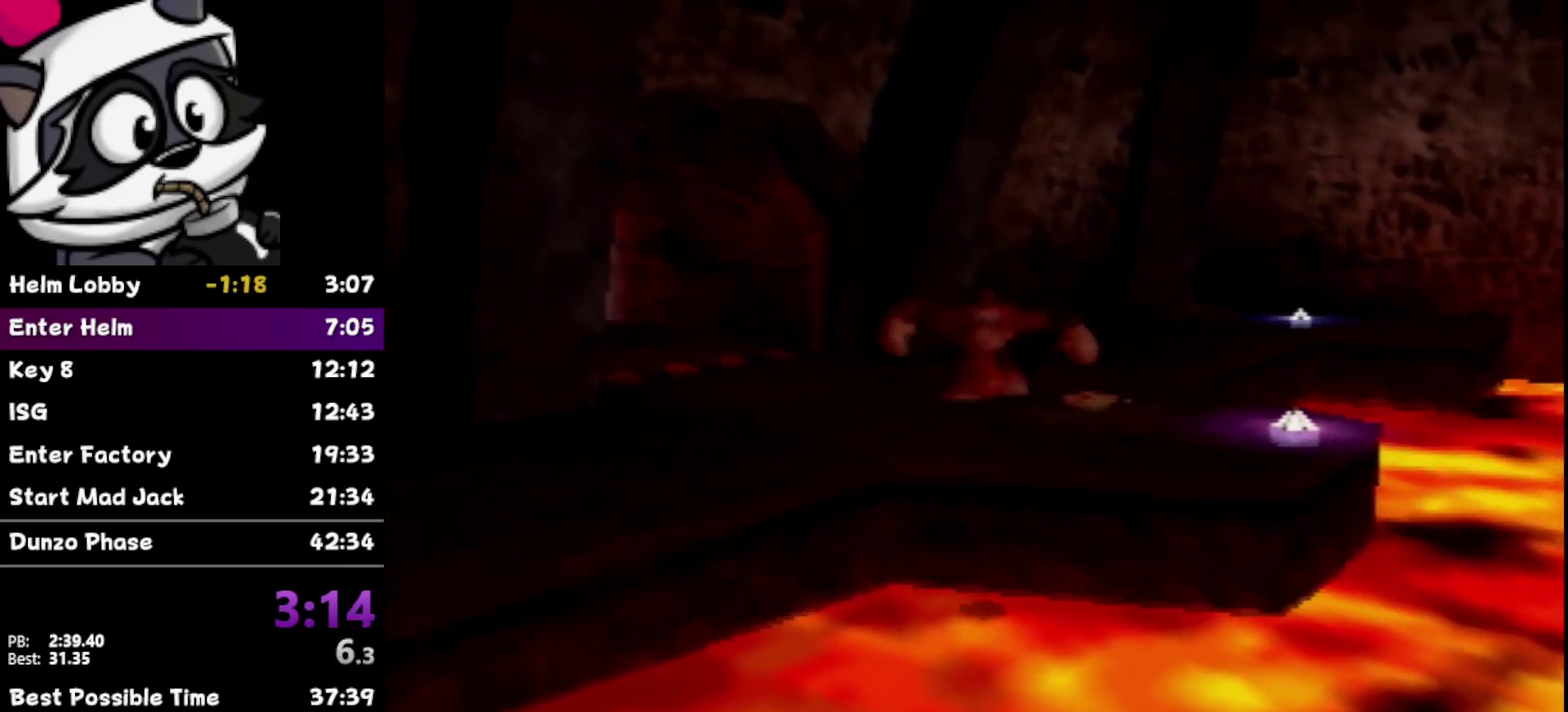
{"buttons": [], "left_stick": "up", "events": []}
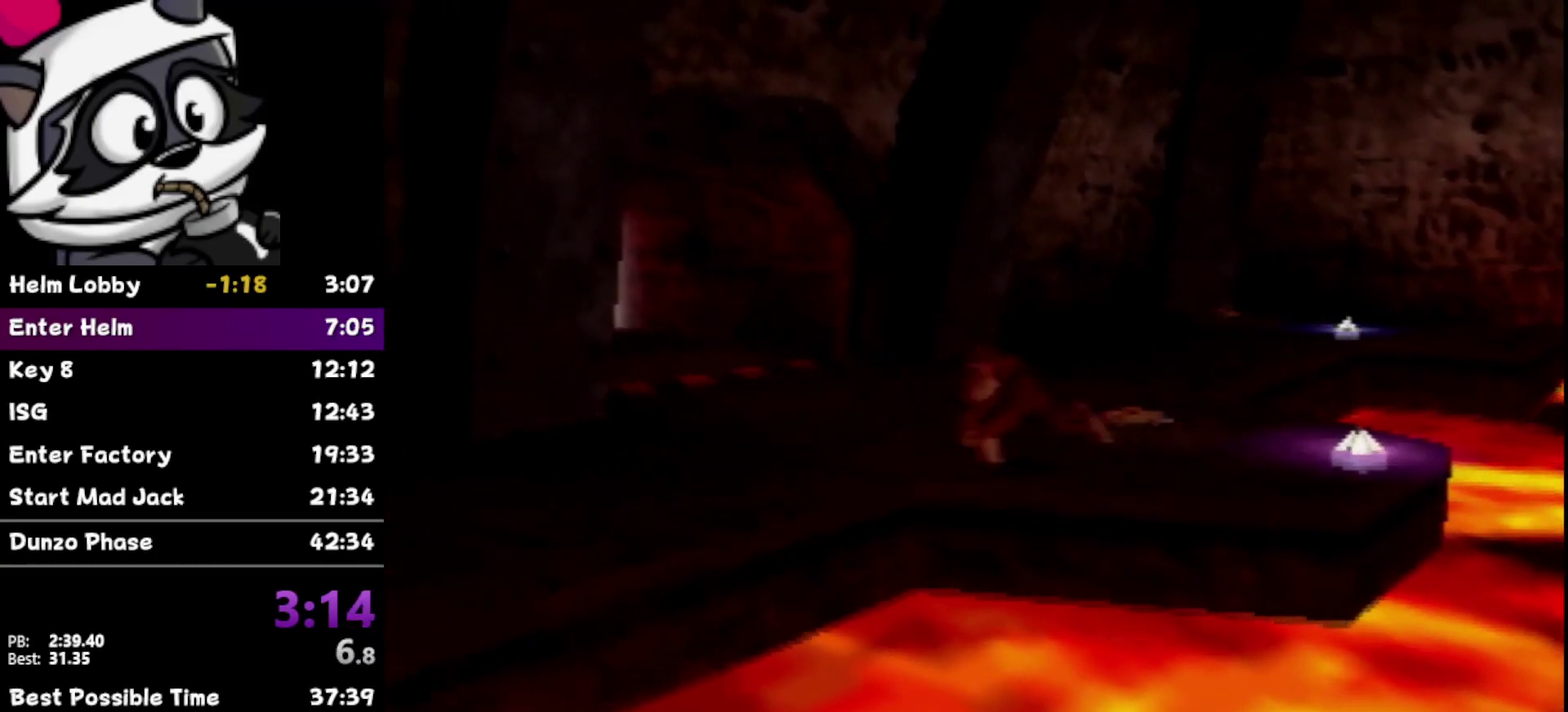
{"buttons": [], "left_stick": "right", "events": [[167, "left_stick", "up-right"], [350, "left_stick", "right"]]}
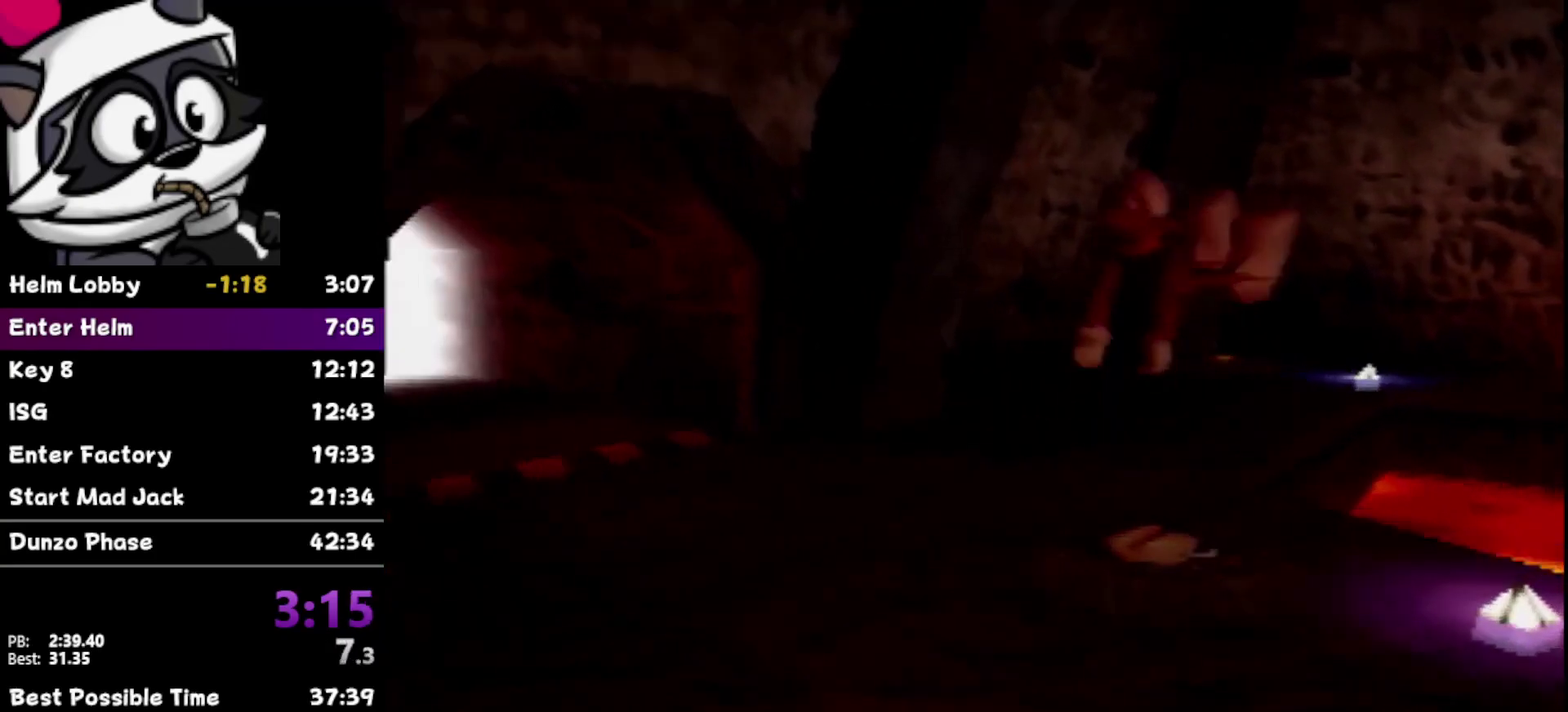
{"buttons": [], "left_stick": "right", "events": []}
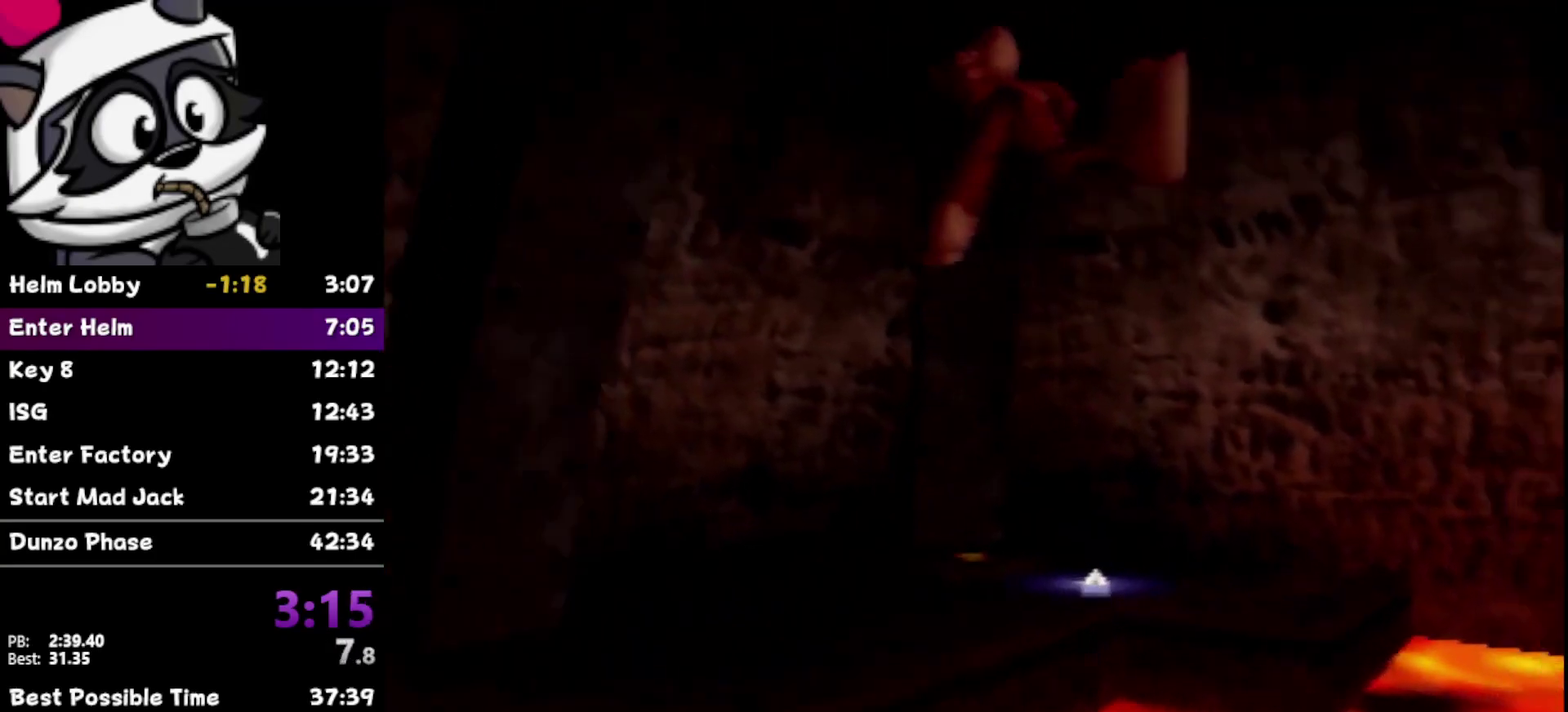
{"buttons": [], "left_stick": "right", "events": []}
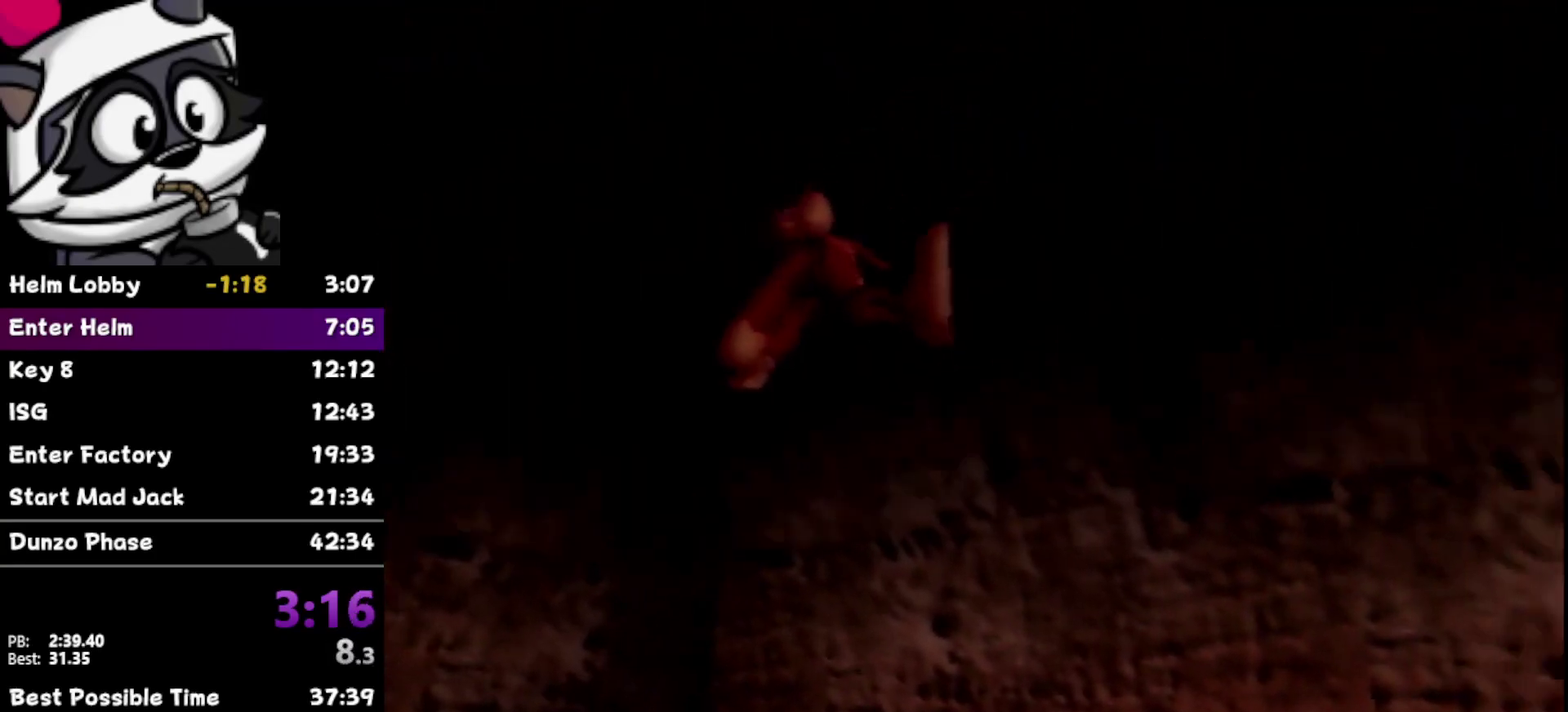
{"buttons": [], "left_stick": "right", "events": []}
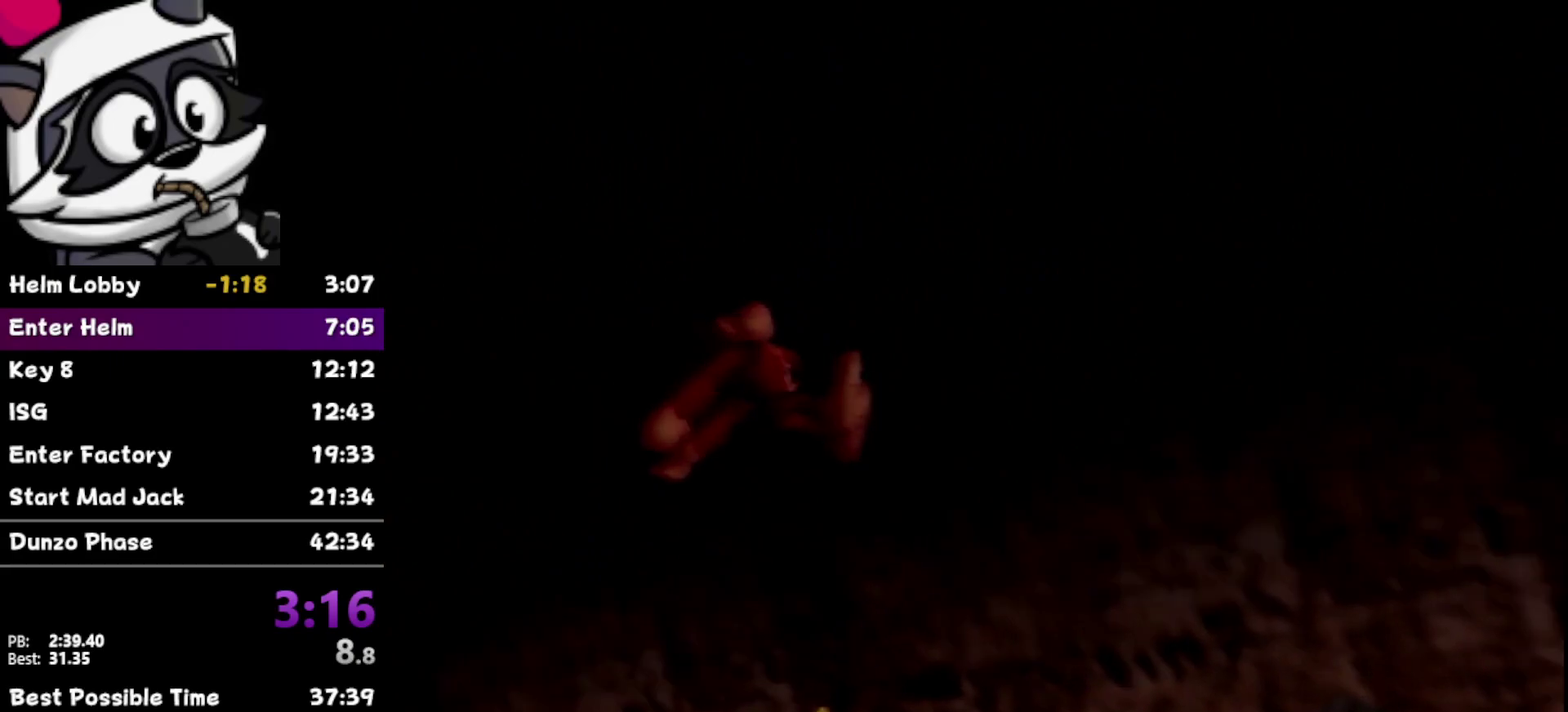
{"buttons": [], "left_stick": "up-right", "events": [[250, "left_stick", "up-right"]]}
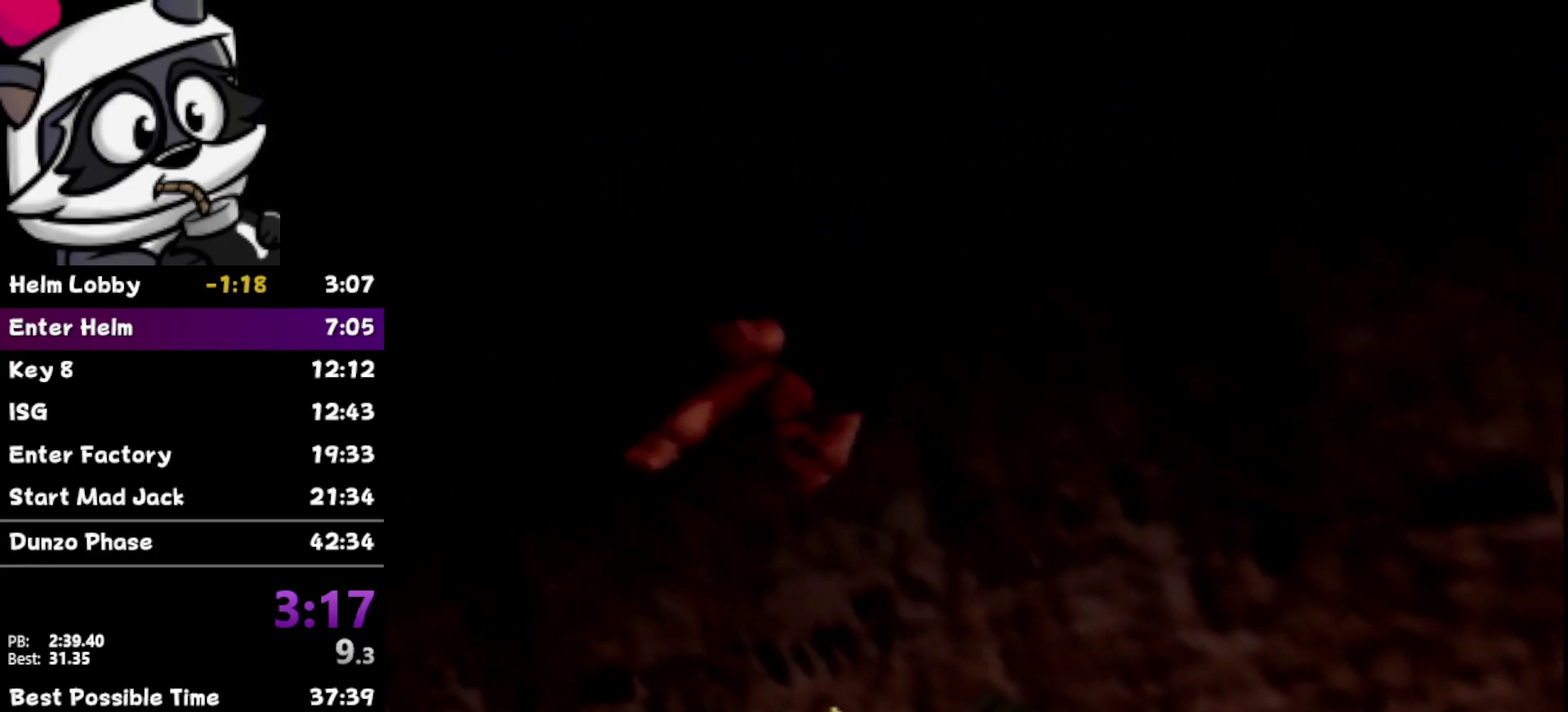
{"buttons": [], "left_stick": "up", "events": [[483, "left_stick", "up"]]}
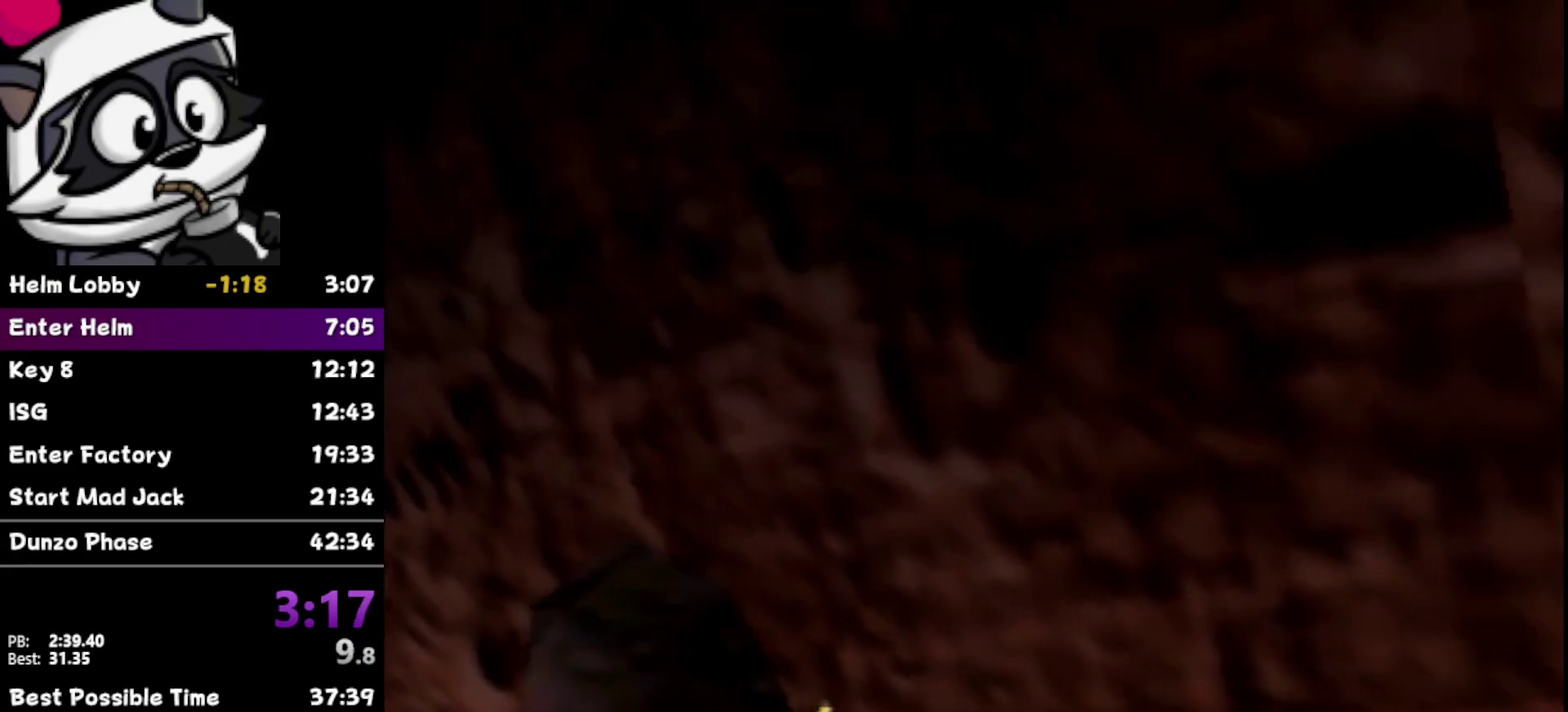
{"buttons": [], "left_stick": "up", "events": []}